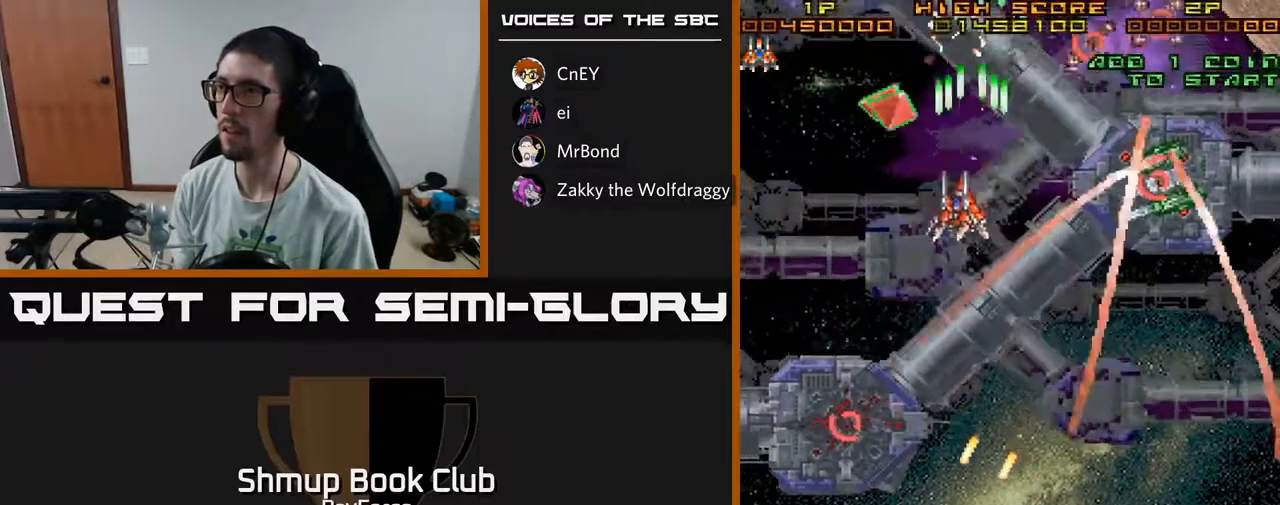
Gameplay with a controller (Xbox layout); each line is a JSON object with the inputs held at the frame after it. "events" lists button and stick changes between this image and that frame as [ms after this image, input, new state], when the widget could be followed in between. Not read: GUIDE.
{"buttons": ["A", "DPAD_DOWN", "DPAD_LEFT"], "left_stick": "center", "right_stick": "center", "events": [[83, "DPAD_LEFT", "up"], [367, "DPAD_UP", "up"], [400, "DPAD_DOWN", "down"], [400, "DPAD_LEFT", "down"]]}
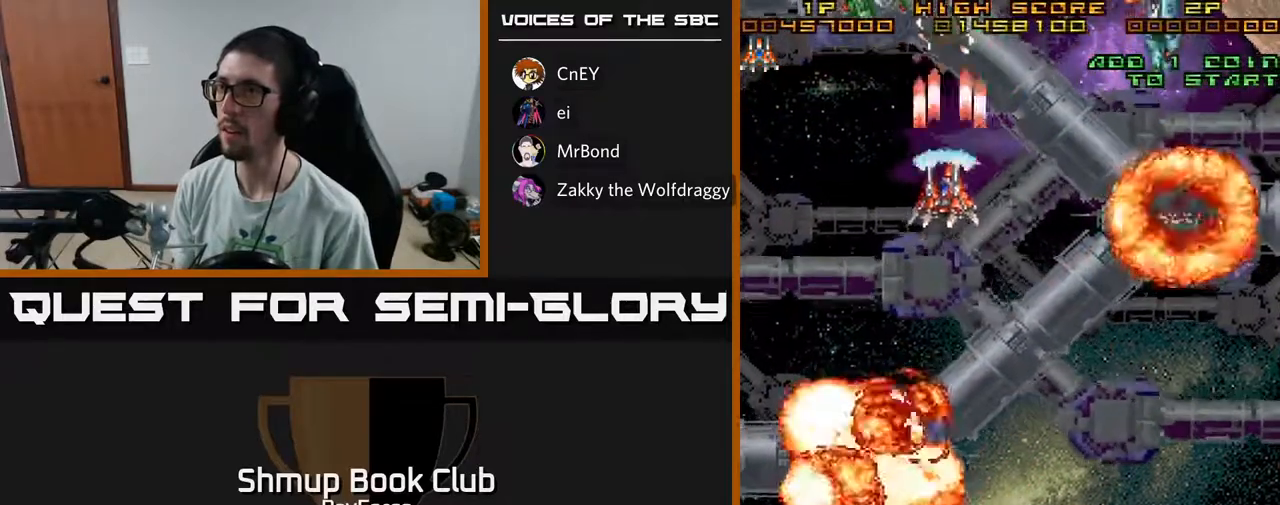
{"buttons": ["A", "DPAD_DOWN", "DPAD_RIGHT"], "left_stick": "center", "right_stick": "center", "events": [[33, "DPAD_LEFT", "up"], [67, "DPAD_RIGHT", "down"]]}
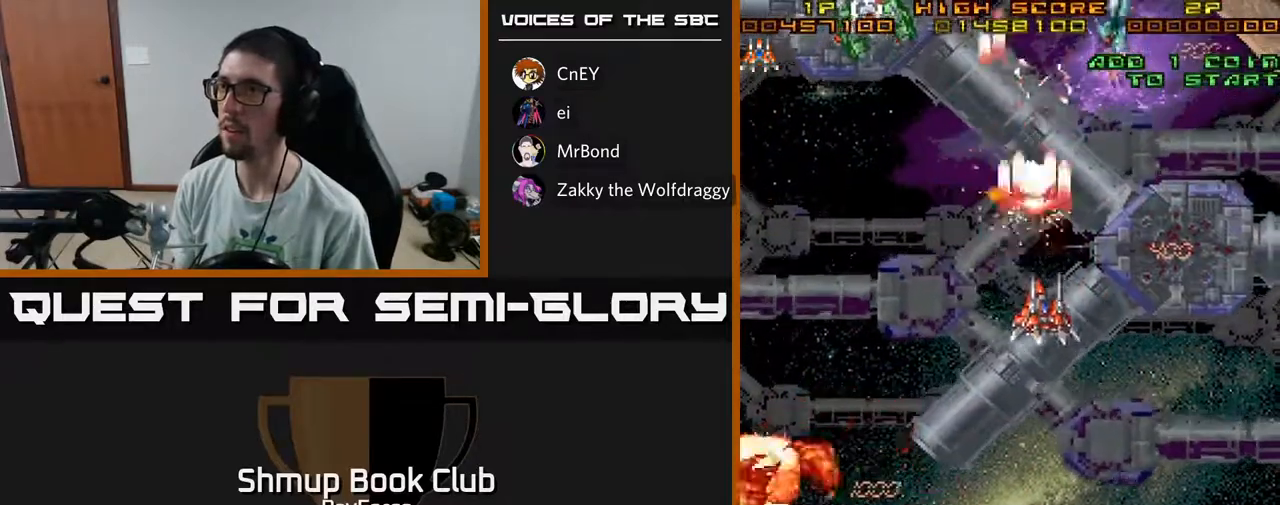
{"buttons": ["A", "DPAD_DOWN"], "left_stick": "center", "right_stick": "center", "events": [[417, "DPAD_RIGHT", "up"]]}
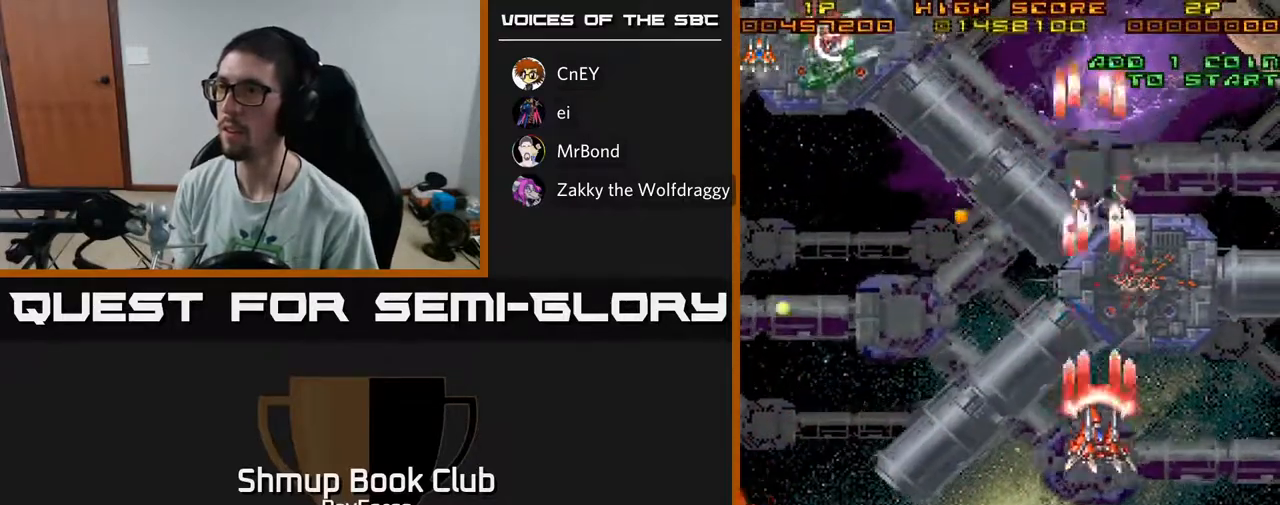
{"buttons": ["A"], "left_stick": "center", "right_stick": "center", "events": [[133, "DPAD_LEFT", "down"], [200, "DPAD_DOWN", "up"], [467, "DPAD_LEFT", "up"]]}
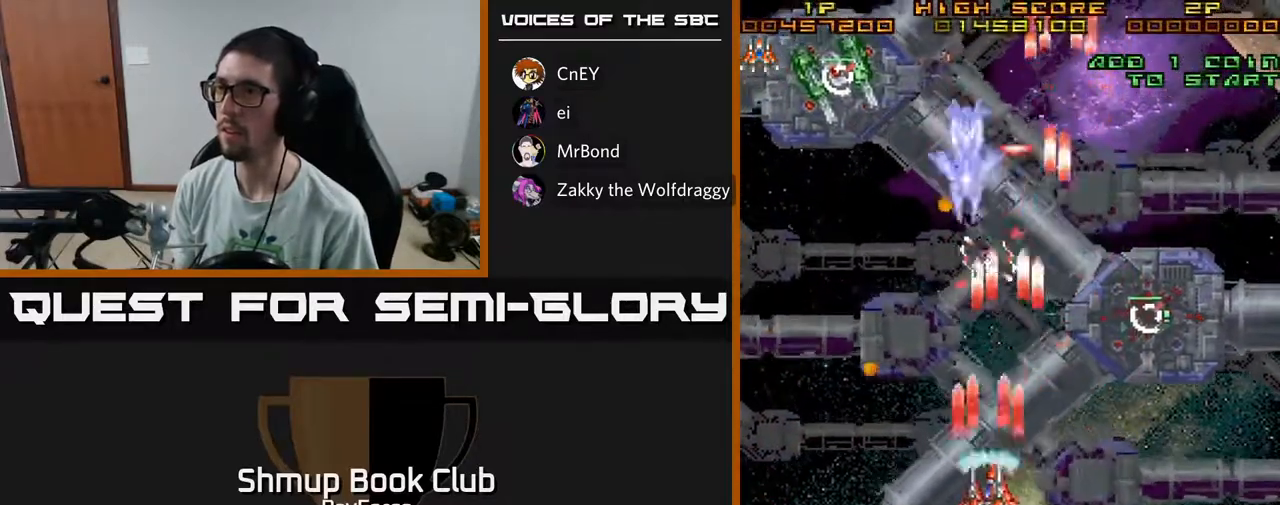
{"buttons": ["A", "DPAD_UP", "DPAD_LEFT"], "left_stick": "center", "right_stick": "center", "events": [[33, "DPAD_UP", "down"], [83, "DPAD_LEFT", "down"]]}
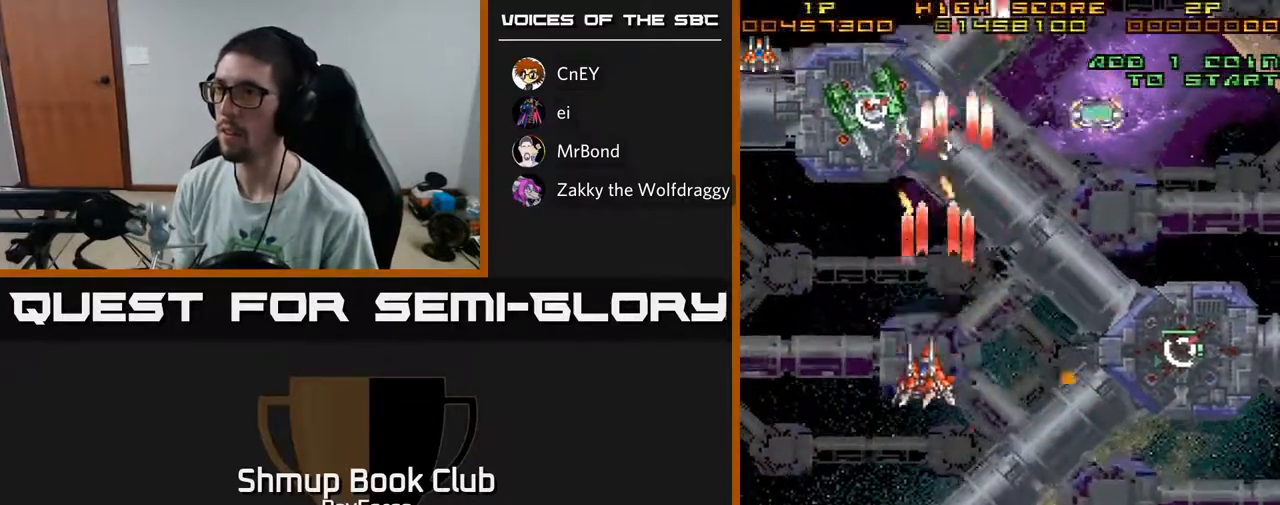
{"buttons": ["A", "DPAD_DOWN", "DPAD_LEFT"], "left_stick": "center", "right_stick": "center"}
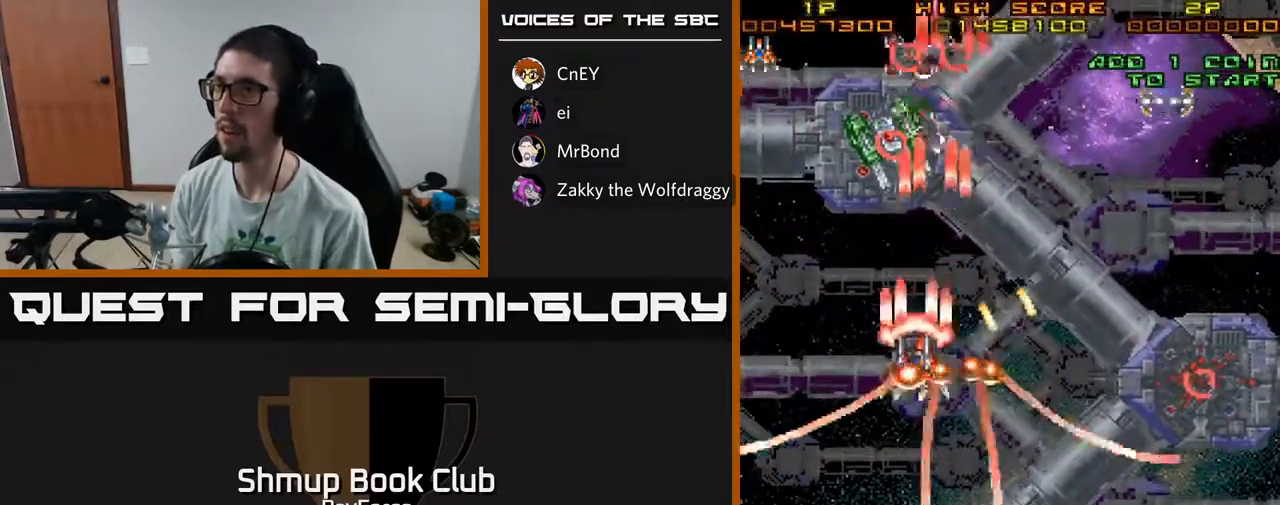
{"buttons": ["A", "DPAD_RIGHT"], "left_stick": "center", "right_stick": "center", "events": [[150, "DPAD_LEFT", "up"], [300, "DPAD_DOWN", "up"], [350, "DPAD_UP", "down"], [433, "DPAD_UP", "up"], [450, "DPAD_RIGHT", "down"]]}
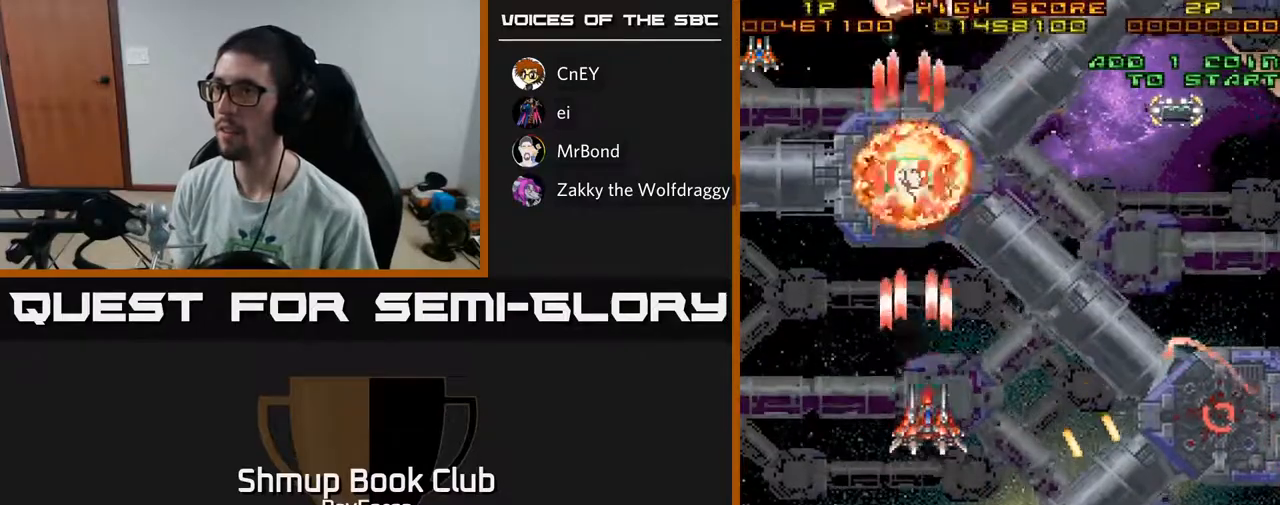
{"buttons": ["A", "DPAD_UP", "DPAD_RIGHT"], "left_stick": "center", "right_stick": "center", "events": [[33, "DPAD_DOWN", "down"], [100, "DPAD_RIGHT", "up"], [183, "DPAD_LEFT", "down"], [200, "DPAD_DOWN", "up"], [283, "DPAD_LEFT", "up"], [317, "DPAD_RIGHT", "down"], [500, "DPAD_UP", "down"]]}
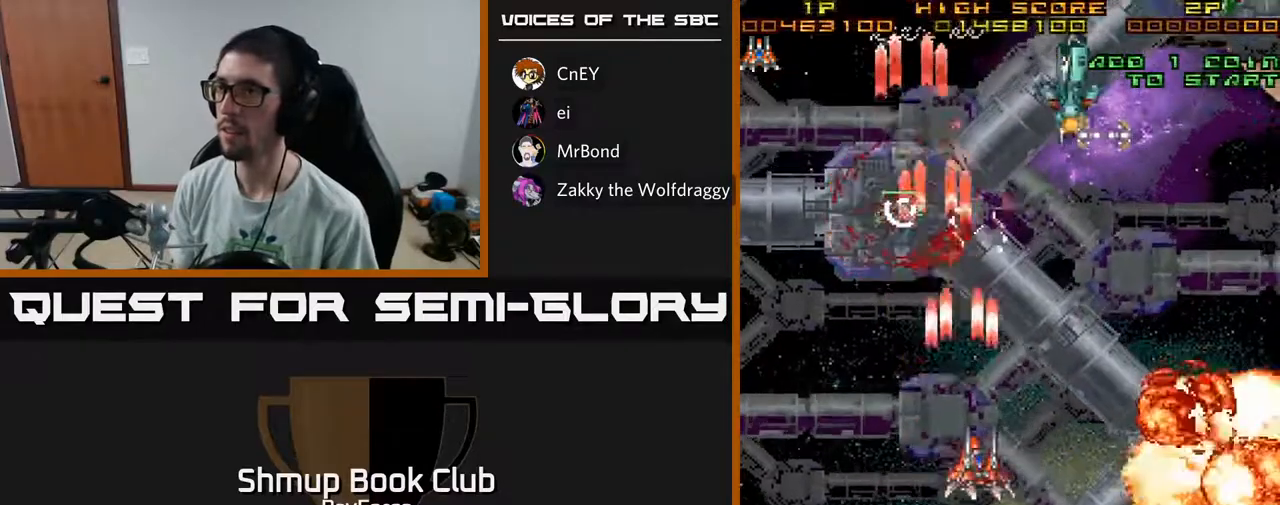
{"buttons": ["A", "DPAD_RIGHT"], "left_stick": "center", "right_stick": "center", "events": [[167, "DPAD_RIGHT", "up"], [333, "DPAD_RIGHT", "down"], [333, "DPAD_UP", "up"]]}
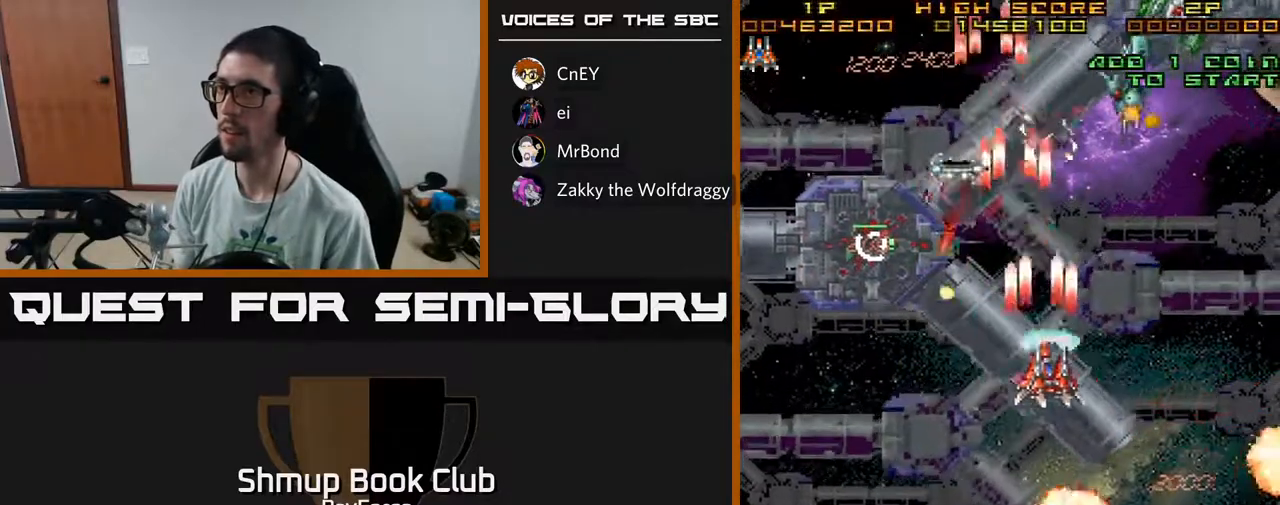
{"buttons": ["A", "DPAD_UP"], "left_stick": "center", "right_stick": "center", "events": [[450, "DPAD_UP", "down"], [483, "DPAD_RIGHT", "up"]]}
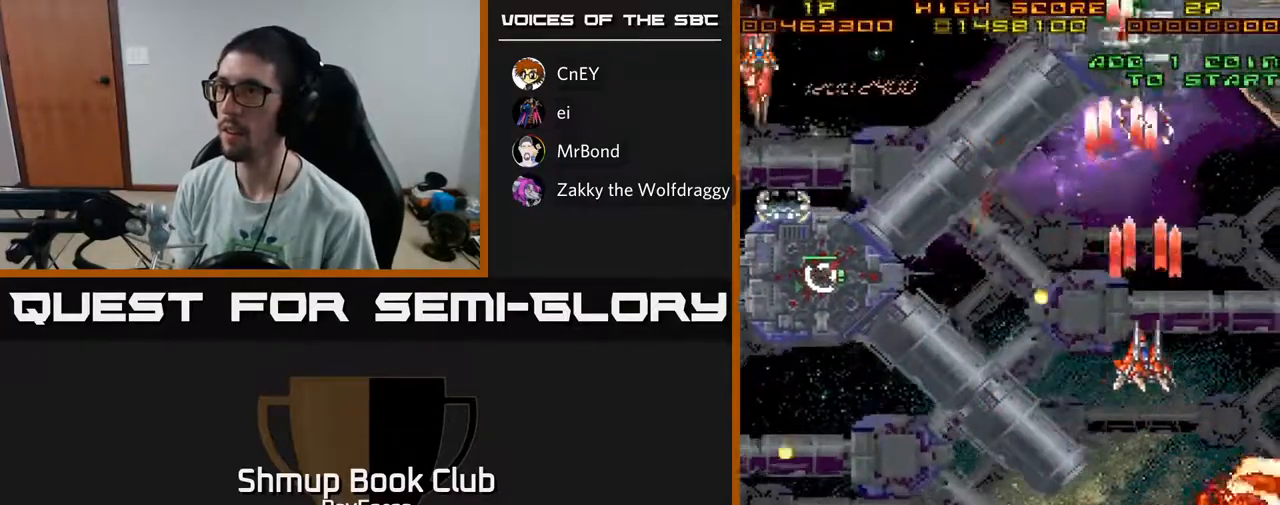
{"buttons": ["A", "DPAD_LEFT"], "left_stick": "center", "right_stick": "center", "events": [[383, "DPAD_RIGHT", "down"], [417, "DPAD_UP", "up"], [433, "DPAD_RIGHT", "up"], [450, "DPAD_UP", "down"], [467, "DPAD_LEFT", "down"], [467, "DPAD_UP", "up"]]}
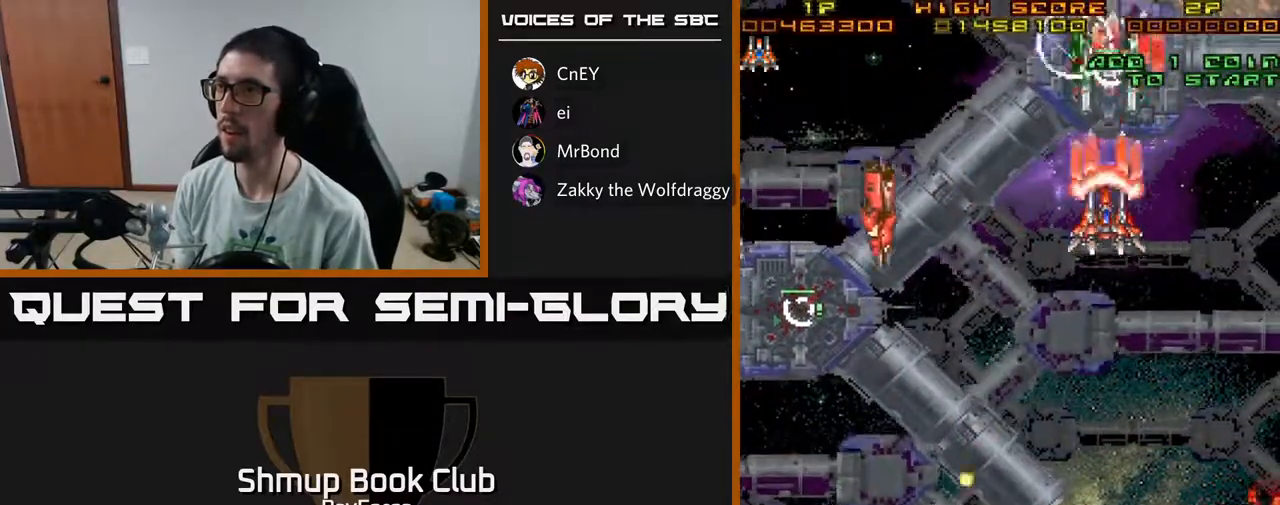
{"buttons": ["A", "DPAD_DOWN"], "left_stick": "center", "right_stick": "center", "events": [[50, "DPAD_DOWN", "down"], [117, "DPAD_LEFT", "up"], [150, "DPAD_RIGHT", "down"], [233, "DPAD_RIGHT", "up"], [283, "DPAD_LEFT", "down"], [400, "DPAD_LEFT", "up"]]}
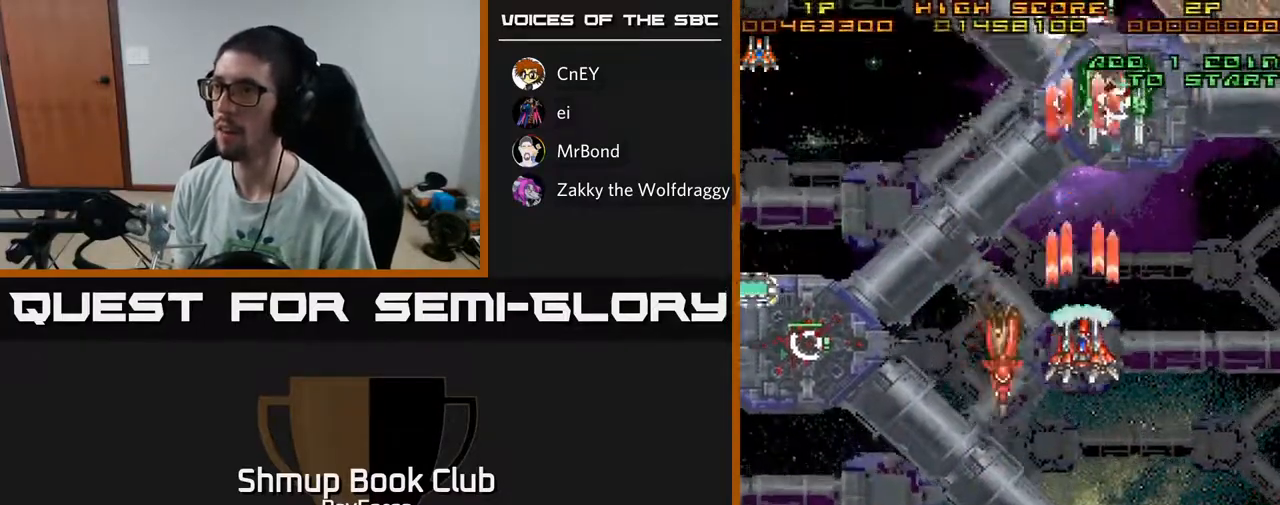
{"buttons": ["A", "DPAD_DOWN"], "left_stick": "center", "right_stick": "center", "events": [[167, "DPAD_RIGHT", "down"], [183, "DPAD_RIGHT", "up"], [233, "DPAD_LEFT", "down"], [400, "DPAD_LEFT", "up"]]}
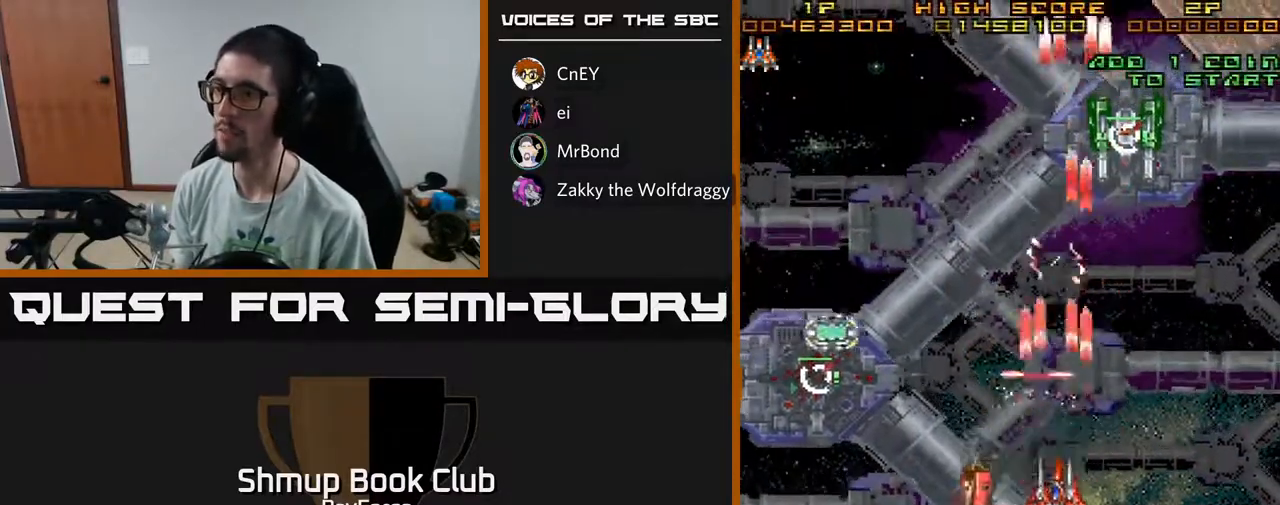
{"buttons": ["A", "DPAD_UP", "DPAD_RIGHT"], "left_stick": "center", "right_stick": "center", "events": [[67, "DPAD_LEFT", "down"], [167, "DPAD_LEFT", "up"], [200, "DPAD_RIGHT", "down"], [283, "DPAD_DOWN", "up"], [383, "DPAD_UP", "down"]]}
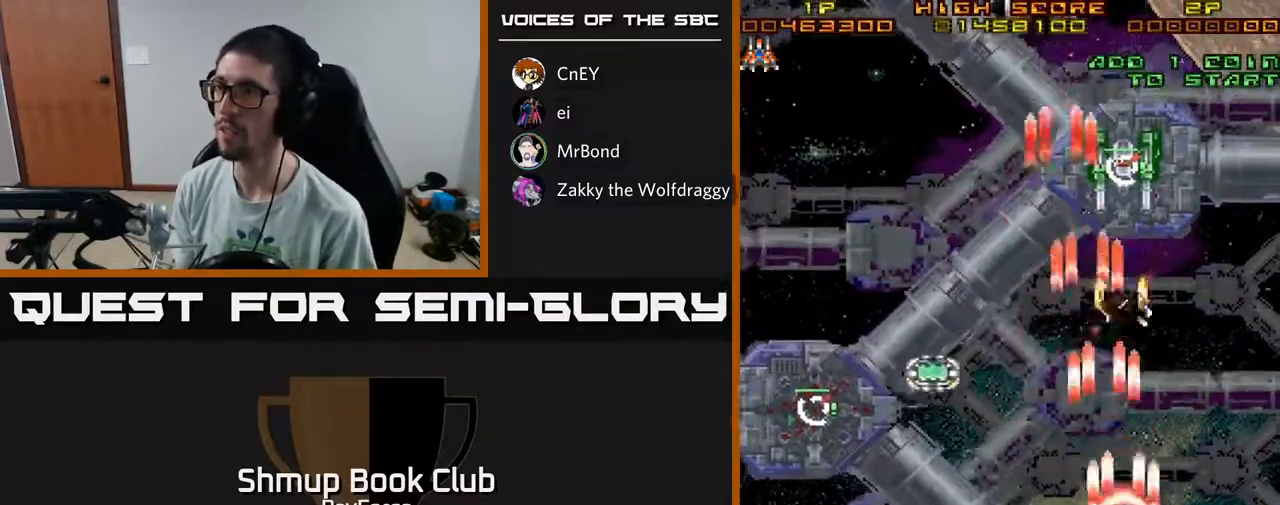
{"buttons": ["A", "DPAD_UP"], "left_stick": "center", "right_stick": "center", "events": [[367, "DPAD_RIGHT", "up"]]}
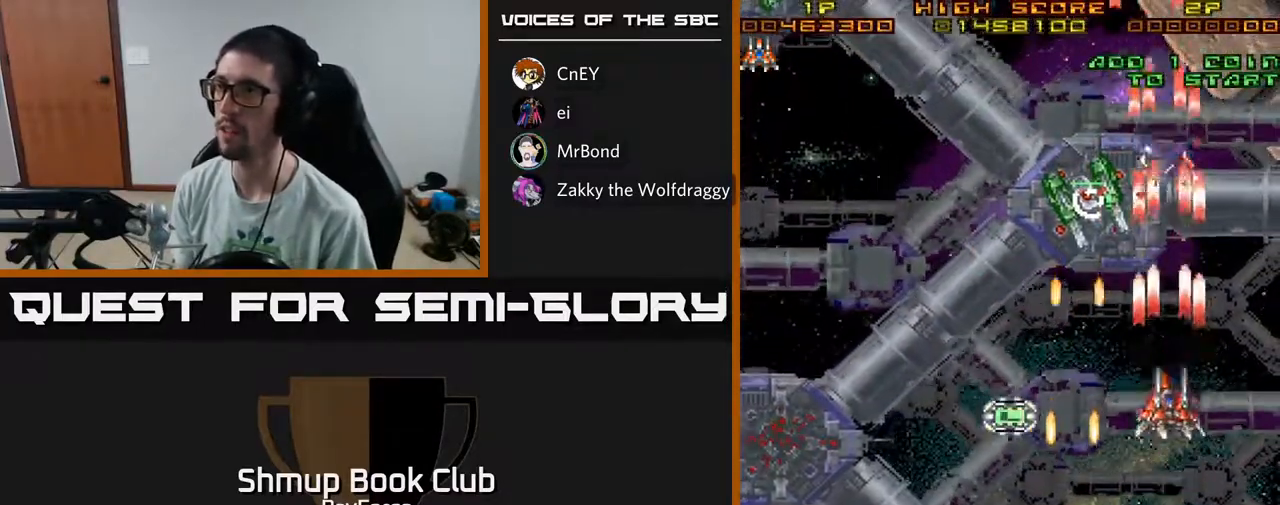
{"buttons": ["A", "DPAD_DOWN", "DPAD_RIGHT"], "left_stick": "center", "right_stick": "center", "events": [[67, "DPAD_LEFT", "down"], [200, "DPAD_UP", "up"], [233, "DPAD_DOWN", "down"], [250, "DPAD_LEFT", "up"], [267, "DPAD_RIGHT", "down"], [267, "X", "down"], [417, "X", "up"]]}
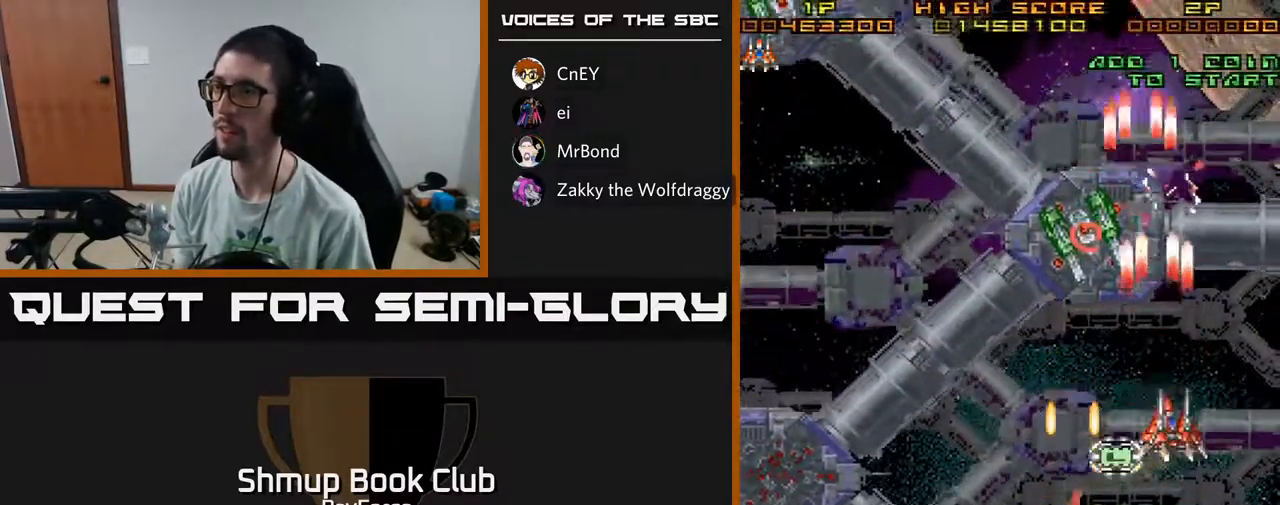
{"buttons": ["A", "DPAD_UP", "DPAD_LEFT"], "left_stick": "center", "right_stick": "center", "events": [[83, "DPAD_RIGHT", "up"], [267, "DPAD_DOWN", "up"], [283, "DPAD_LEFT", "down"], [333, "DPAD_UP", "down"]]}
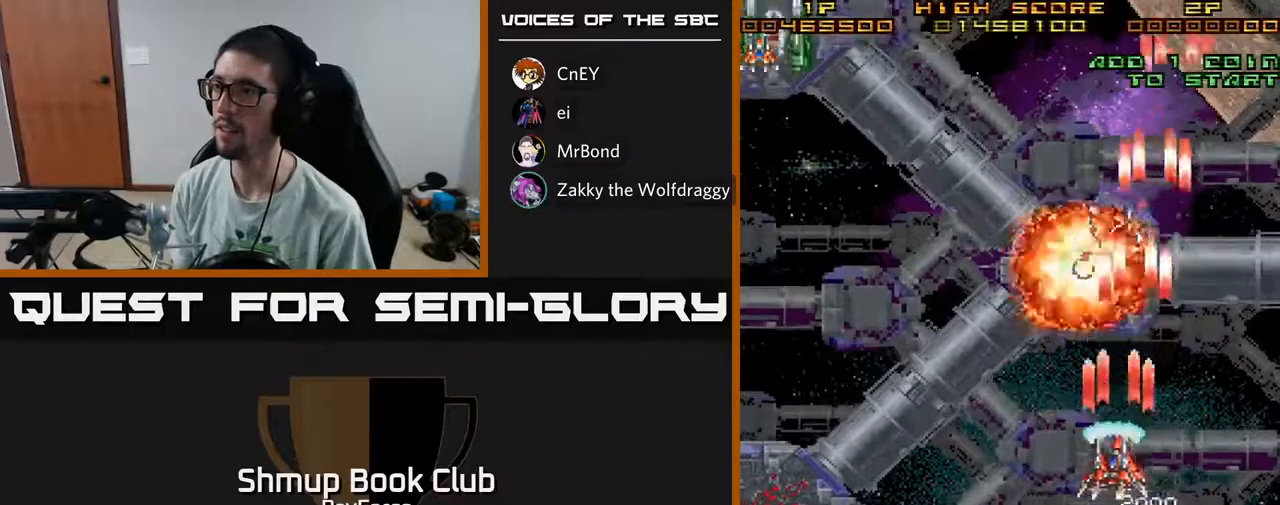
{"buttons": ["A", "X", "DPAD_LEFT"], "left_stick": "center", "right_stick": "center", "events": [[67, "DPAD_UP", "up"], [133, "DPAD_DOWN", "down"], [183, "DPAD_LEFT", "up"], [383, "X", "down"], [433, "DPAD_LEFT", "down"], [450, "DPAD_DOWN", "up"]]}
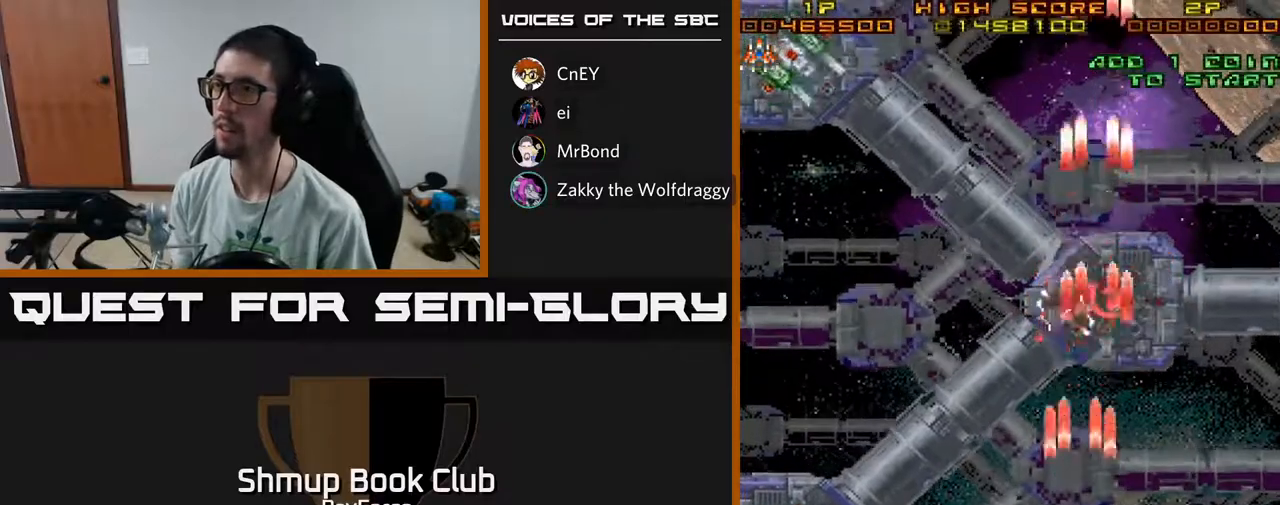
{"buttons": ["A", "DPAD_UP", "DPAD_LEFT"], "left_stick": "center", "right_stick": "center", "events": [[17, "X", "up"], [500, "DPAD_UP", "down"]]}
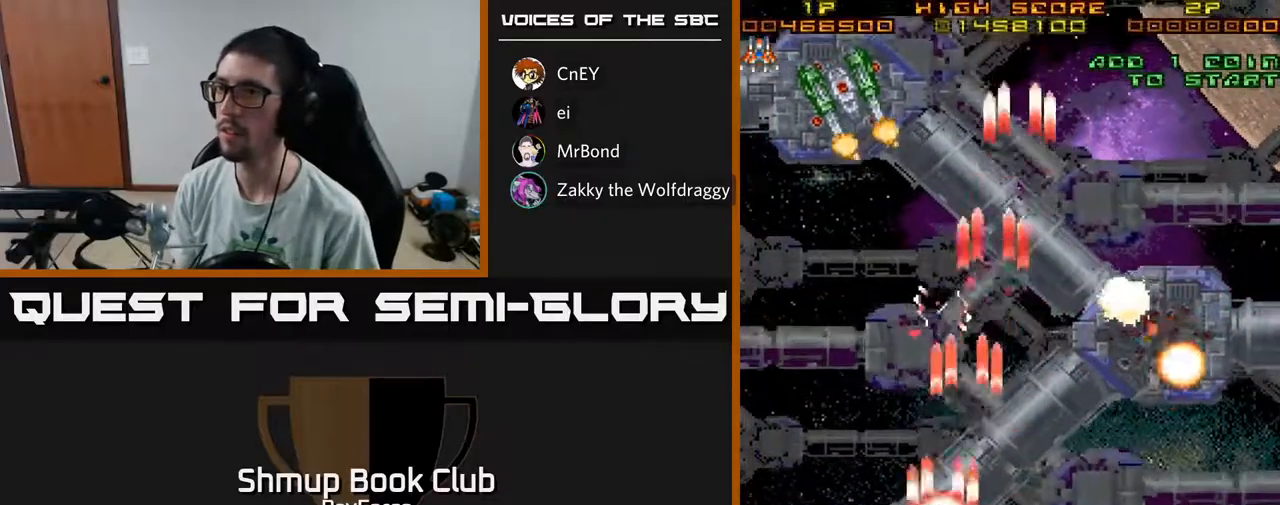
{"buttons": ["A", "DPAD_UP"], "left_stick": "center", "right_stick": "center", "events": [[417, "DPAD_LEFT", "up"]]}
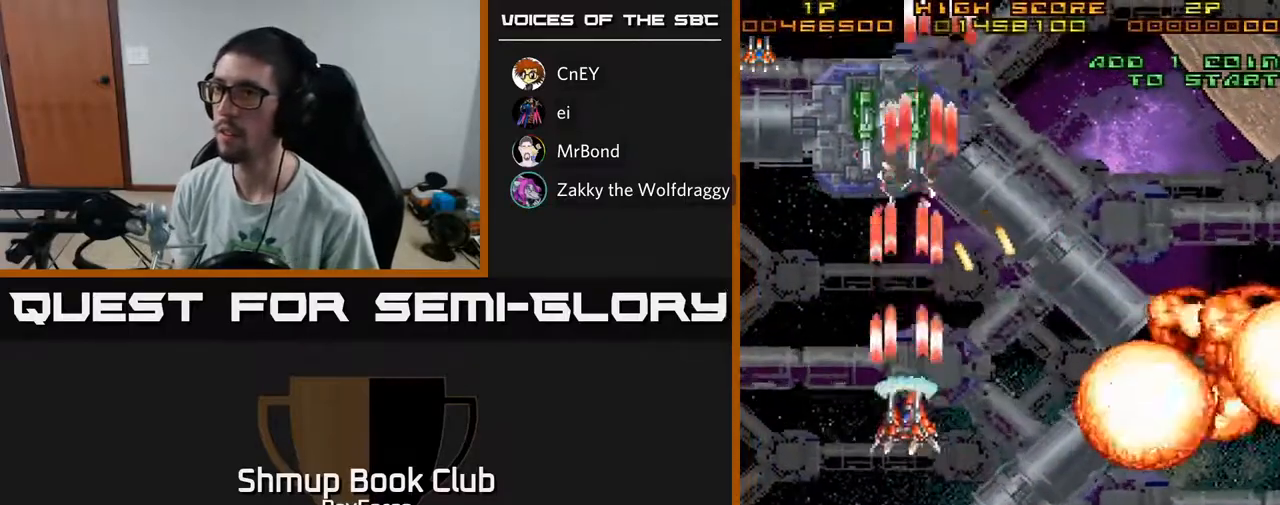
{"buttons": ["A", "DPAD_UP", "DPAD_LEFT"], "left_stick": "center", "right_stick": "center", "events": [[200, "DPAD_UP", "up"], [267, "DPAD_DOWN", "down"], [433, "DPAD_DOWN", "up"], [500, "DPAD_LEFT", "down"], [500, "DPAD_UP", "down"]]}
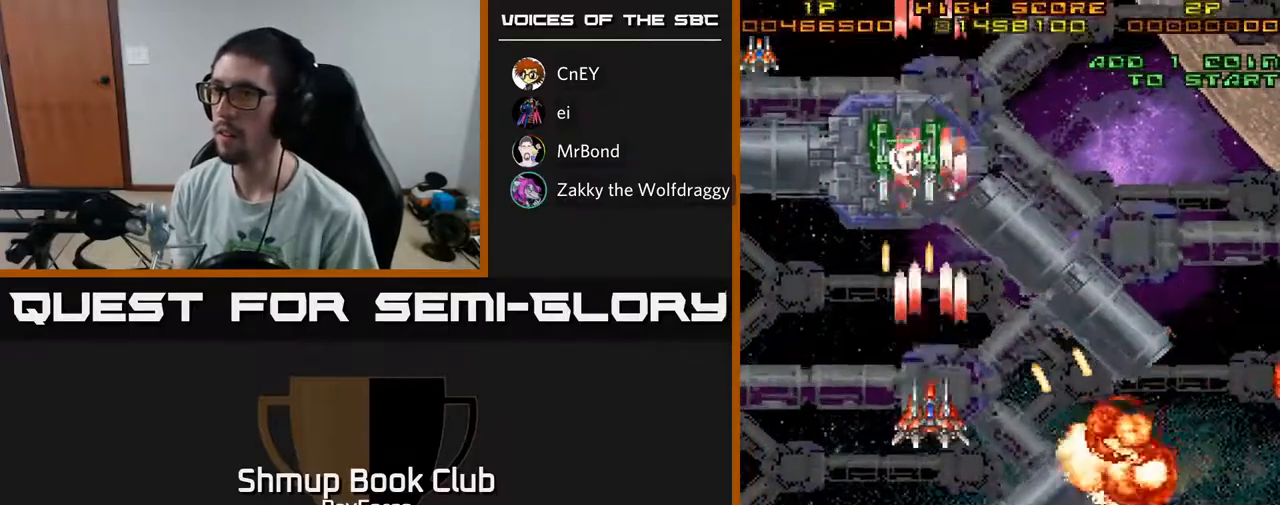
{"buttons": ["A", "DPAD_RIGHT"], "left_stick": "center", "right_stick": "center"}
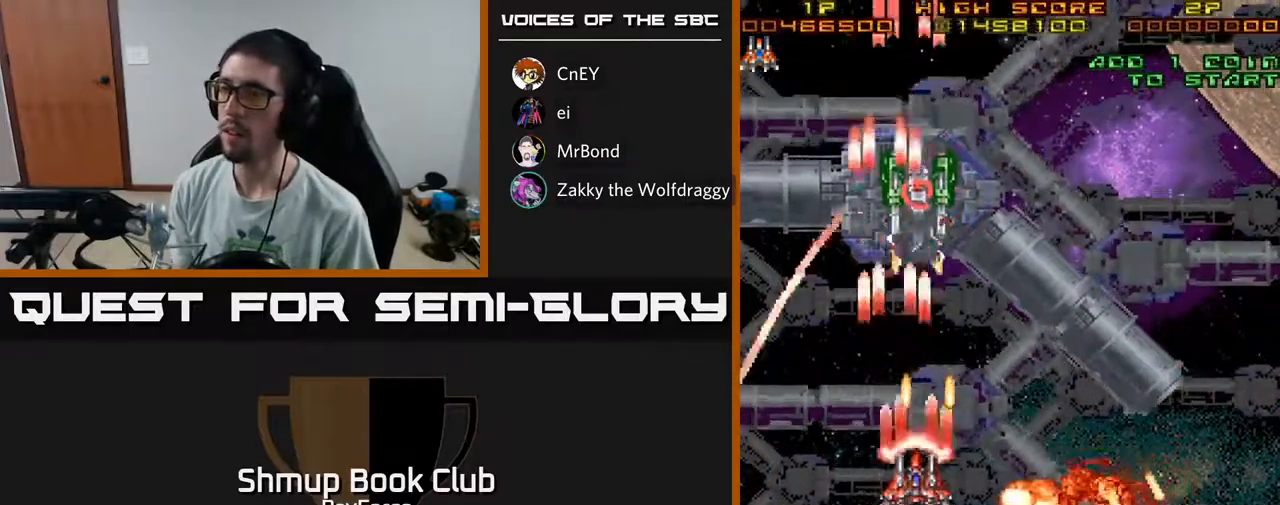
{"buttons": ["A", "DPAD_UP"], "left_stick": "center", "right_stick": "center", "events": [[17, "DPAD_DOWN", "down"], [17, "DPAD_RIGHT", "up"], [100, "DPAD_RIGHT", "down"], [300, "DPAD_DOWN", "up"], [433, "DPAD_UP", "down"], [483, "DPAD_RIGHT", "up"]]}
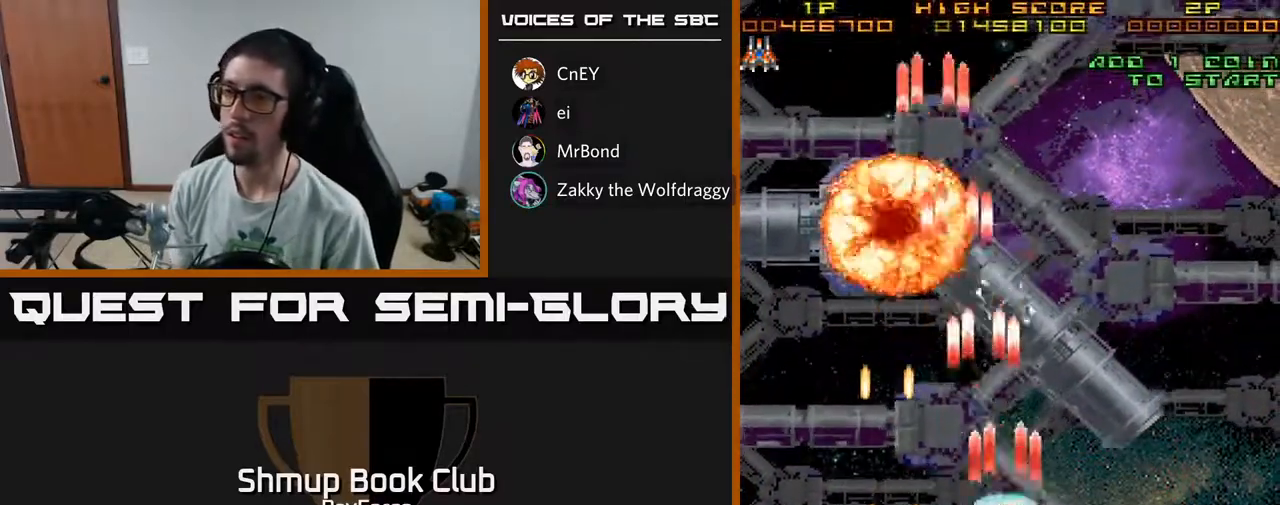
{"buttons": ["A", "DPAD_RIGHT"], "left_stick": "center", "right_stick": "center", "events": [[100, "DPAD_LEFT", "down"], [233, "DPAD_UP", "up"], [300, "DPAD_DOWN", "down"], [300, "DPAD_LEFT", "up"], [333, "DPAD_RIGHT", "down"], [400, "X", "down"], [500, "DPAD_DOWN", "up"], [500, "X", "up"]]}
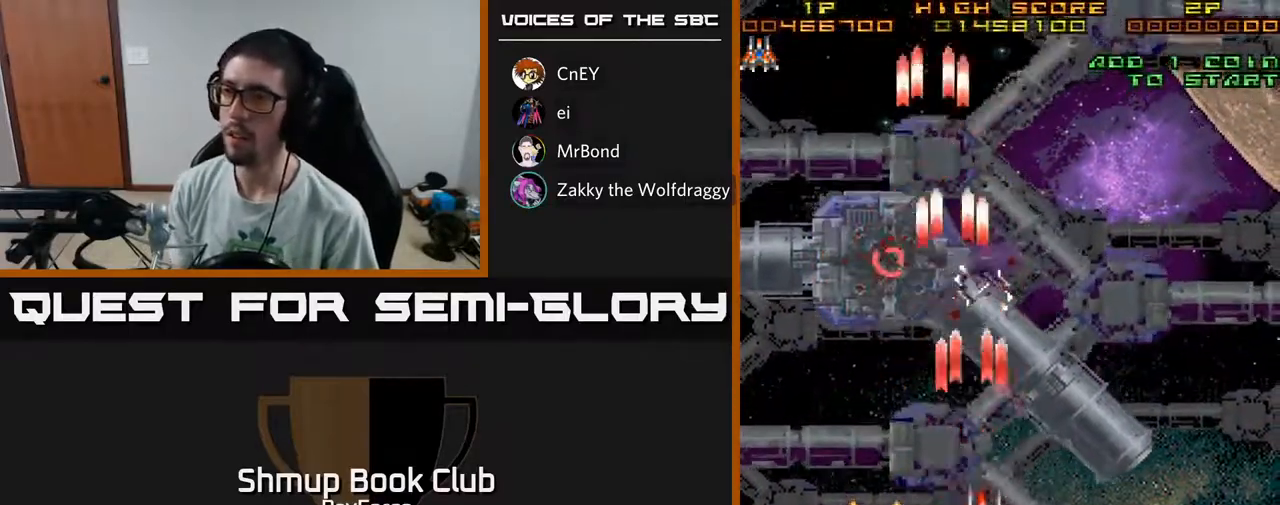
{"buttons": ["A"], "left_stick": "center", "right_stick": "center", "events": [[17, "DPAD_RIGHT", "up"], [67, "DPAD_LEFT", "down"], [200, "DPAD_LEFT", "up"], [250, "DPAD_RIGHT", "down"], [417, "DPAD_RIGHT", "up"]]}
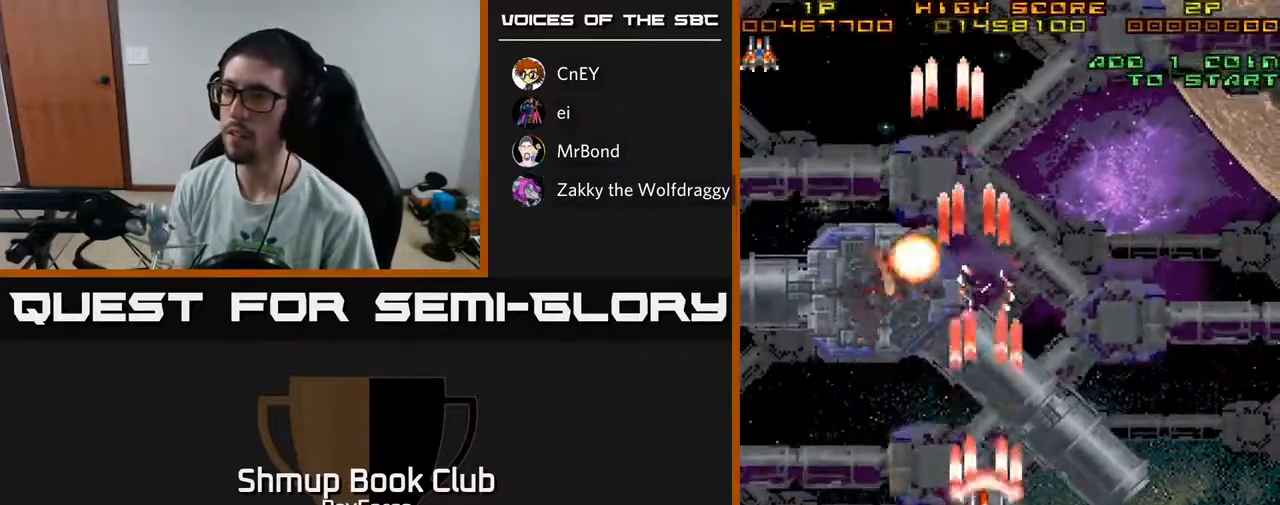
{"buttons": ["A", "DPAD_RIGHT"], "left_stick": "center", "right_stick": "center", "events": [[283, "DPAD_RIGHT", "down"], [467, "DPAD_RIGHT", "up"], [483, "DPAD_RIGHT", "down"]]}
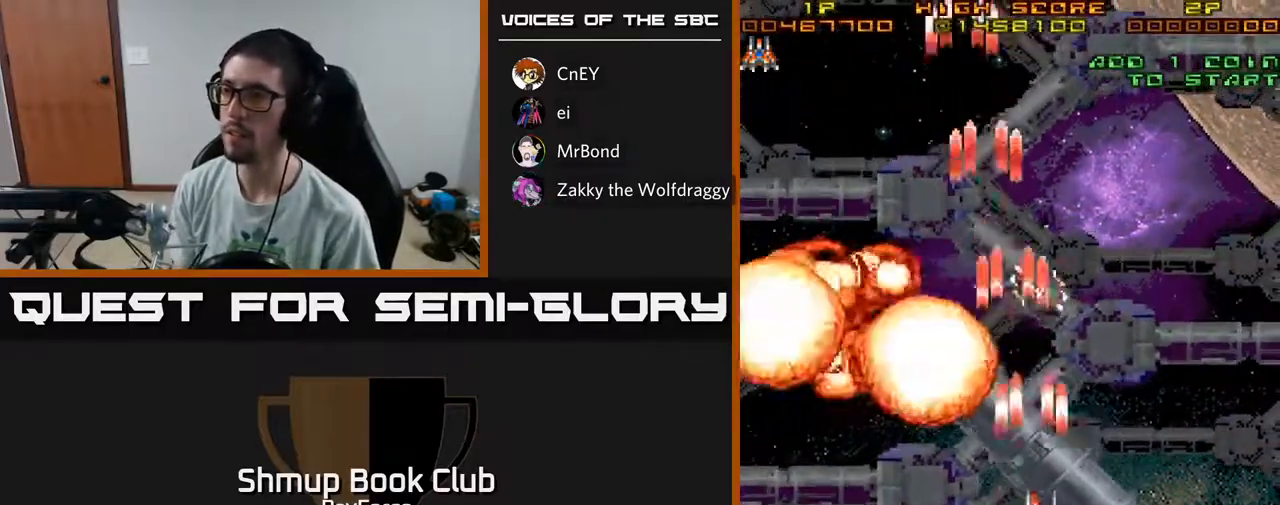
{"buttons": ["A", "DPAD_UP"], "left_stick": "center", "right_stick": "center", "events": [[100, "DPAD_RIGHT", "up"], [433, "DPAD_UP", "down"]]}
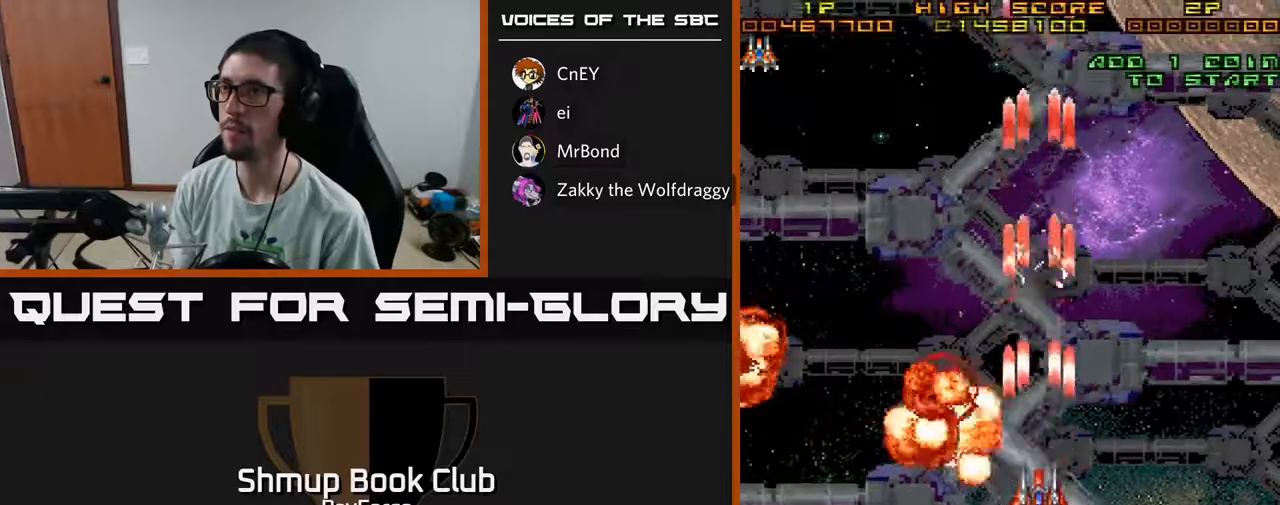
{"buttons": ["A", "DPAD_DOWN", "DPAD_RIGHT"], "left_stick": "center", "right_stick": "center", "events": [[117, "DPAD_LEFT", "down"], [150, "DPAD_UP", "up"], [433, "DPAD_LEFT", "up"], [450, "DPAD_DOWN", "down"], [467, "DPAD_RIGHT", "down"]]}
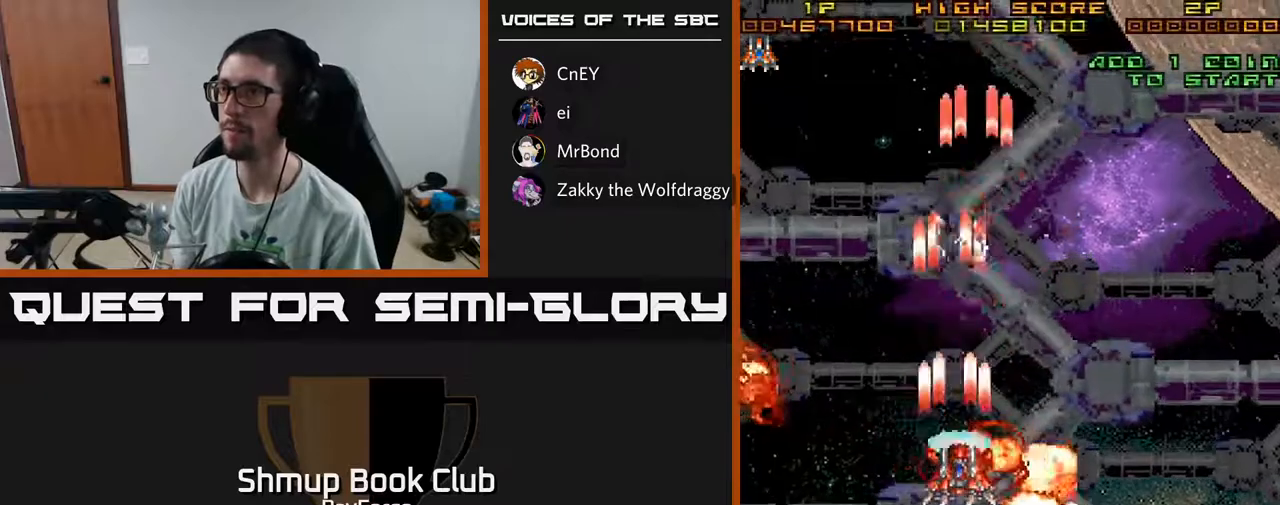
{"buttons": ["A", "DPAD_UP"], "left_stick": "center", "right_stick": "center", "events": [[133, "DPAD_RIGHT", "up"], [417, "DPAD_DOWN", "up"], [467, "DPAD_UP", "down"]]}
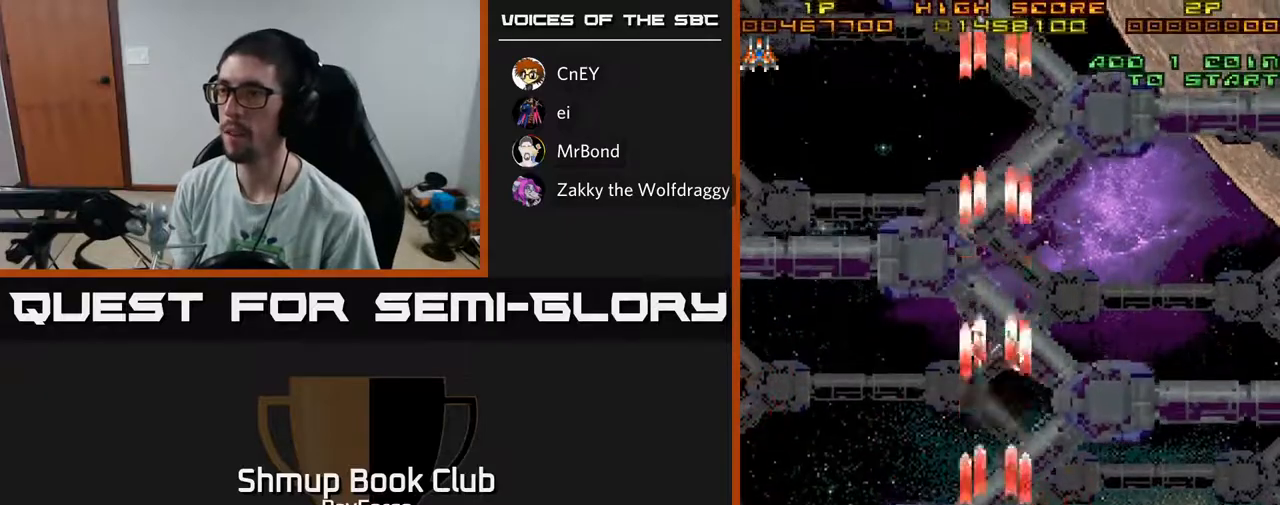
{"buttons": ["A", "DPAD_UP"], "left_stick": "center", "right_stick": "center", "events": []}